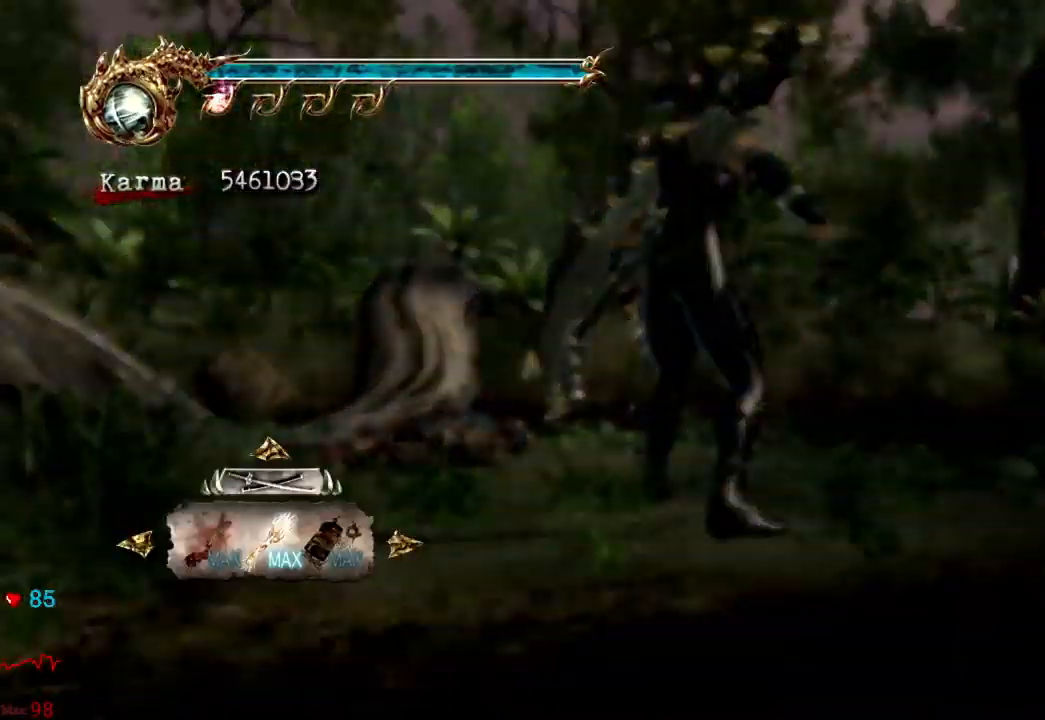
Gameplay with a controller (Xbox layout); each line is a JSON object with the inputs held at the frame after it. "events" lists button and stick changes between this image and that frame as [ms after this image, input, new state], when the widget could be followed in between. Not read: L3 R3.
{"buttons": ["A"], "left_stick": "center", "right_stick": "center", "events": [[67, "DPAD_LEFT", "down"], [167, "DPAD_LEFT", "up"], [250, "A", "down"], [350, "A", "up"], [417, "A", "down"]]}
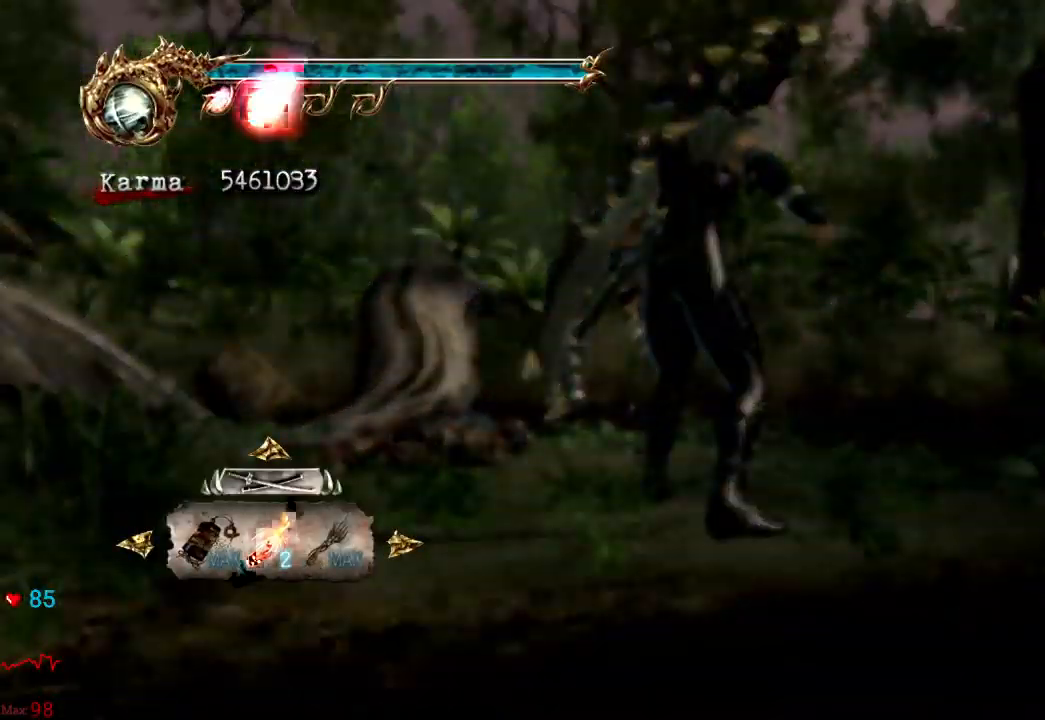
{"buttons": [], "left_stick": "up", "right_stick": "right", "events": [[133, "B", "down"], [233, "B", "up"], [300, "left_stick", "up"], [317, "A", "up"], [383, "right_stick", "right"]]}
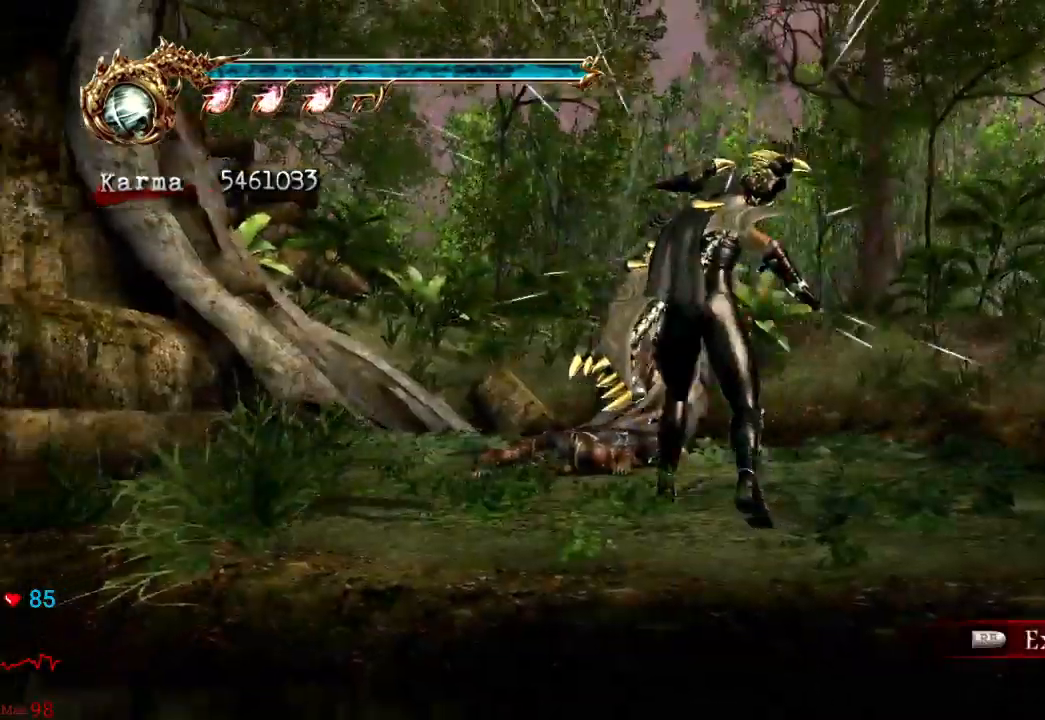
{"buttons": [], "left_stick": "up-left", "right_stick": "center", "events": [[150, "left_stick", "up-left"], [217, "R1", "down"], [333, "R1", "up"], [383, "R1", "down"], [450, "R1", "up"], [467, "right_stick", "center"]]}
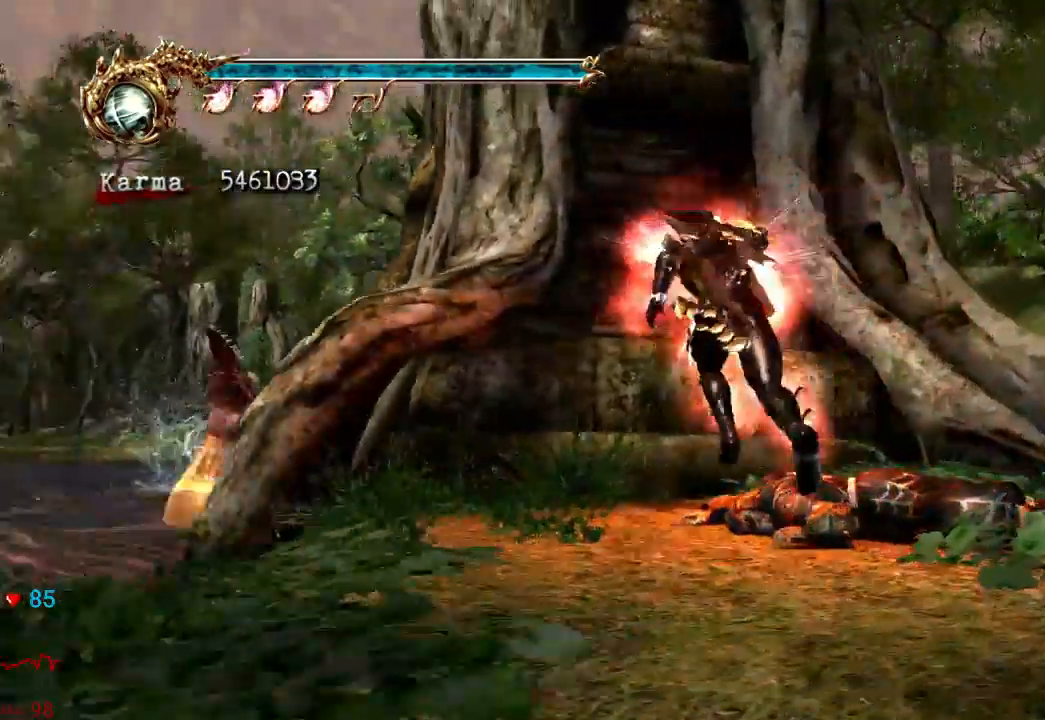
{"buttons": ["A"], "left_stick": "up", "right_stick": "center", "events": [[83, "left_stick", "up"], [333, "A", "down"]]}